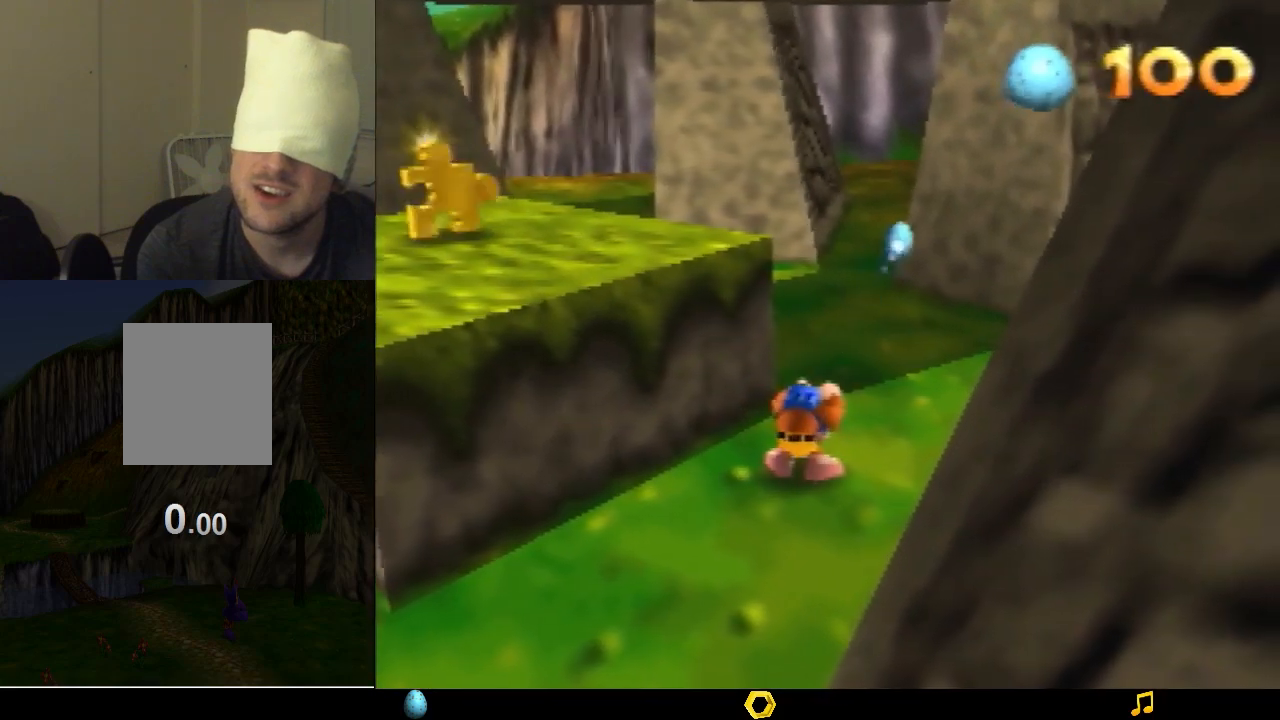
Gameplay with a controller (Nintendo layout); each line is a JSON object with the inputs held at the frame after it. "events" lists button and stick changes between this image and that frame as [ms after this image, input, new state], when the widget could be followed in between. Not read: L1 L3 R1 R3.
{"buttons": ["Z"], "left_stick": "up", "events": []}
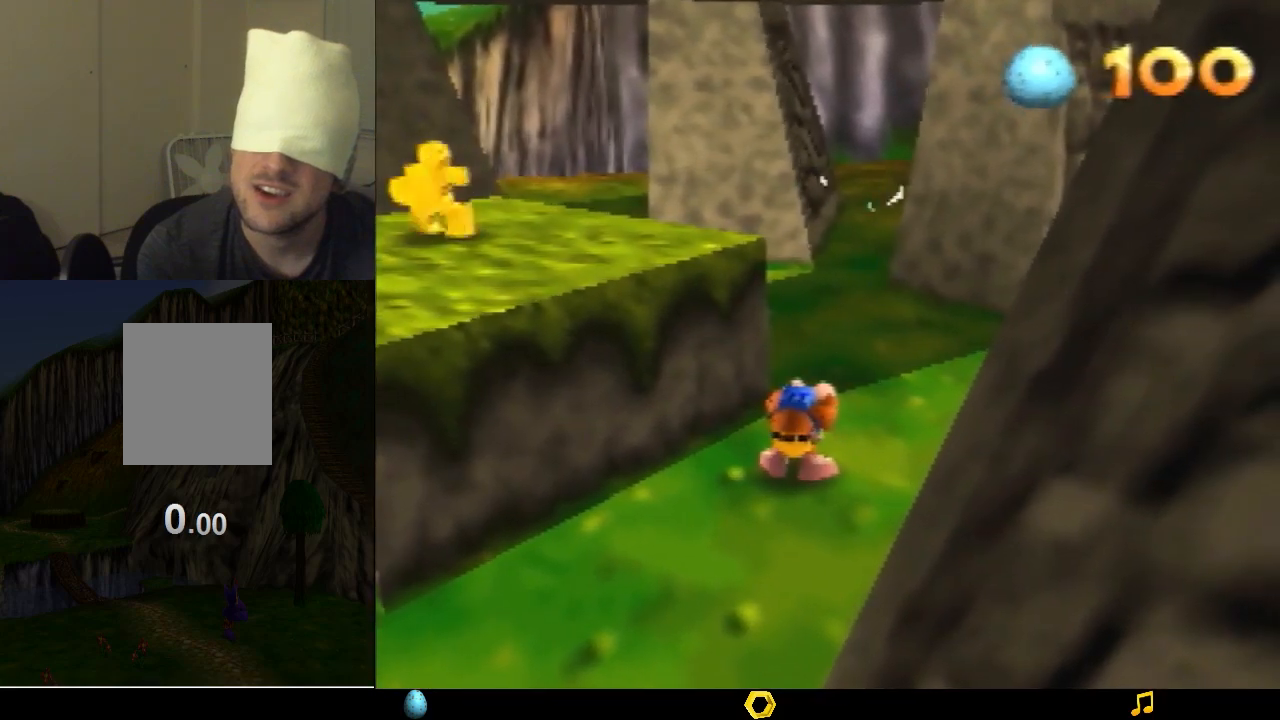
{"buttons": ["Z"], "left_stick": "up", "events": [[133, "C_UP", "down"], [333, "C_UP", "up"]]}
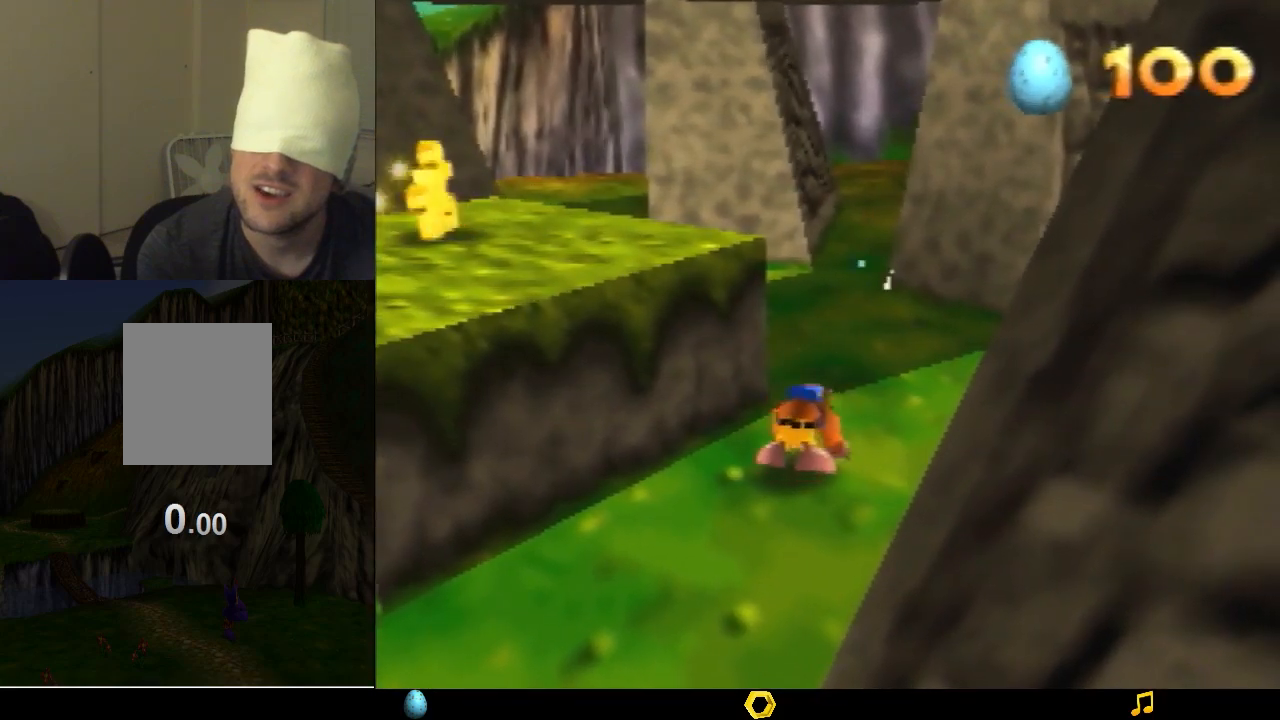
{"buttons": ["Z"], "left_stick": "up", "events": []}
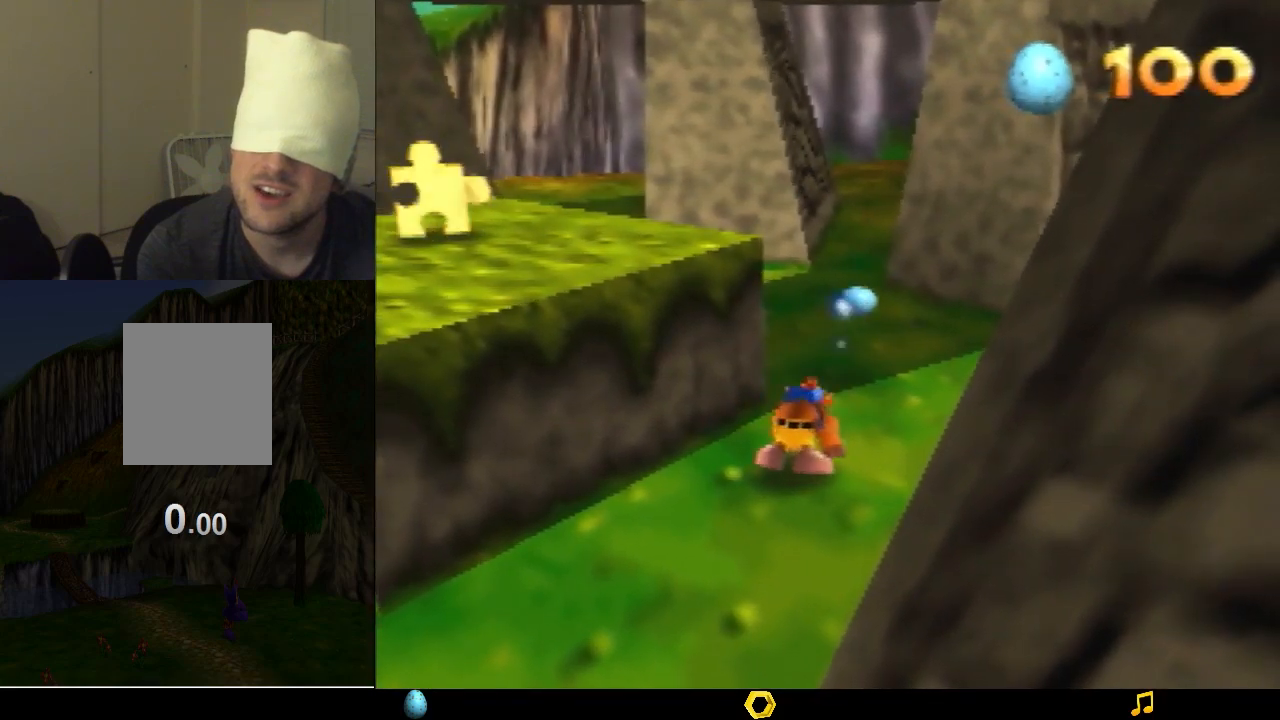
{"buttons": [], "left_stick": "up-right", "events": [[33, "left_stick", "center"], [133, "Z", "up"], [467, "left_stick", "up-right"]]}
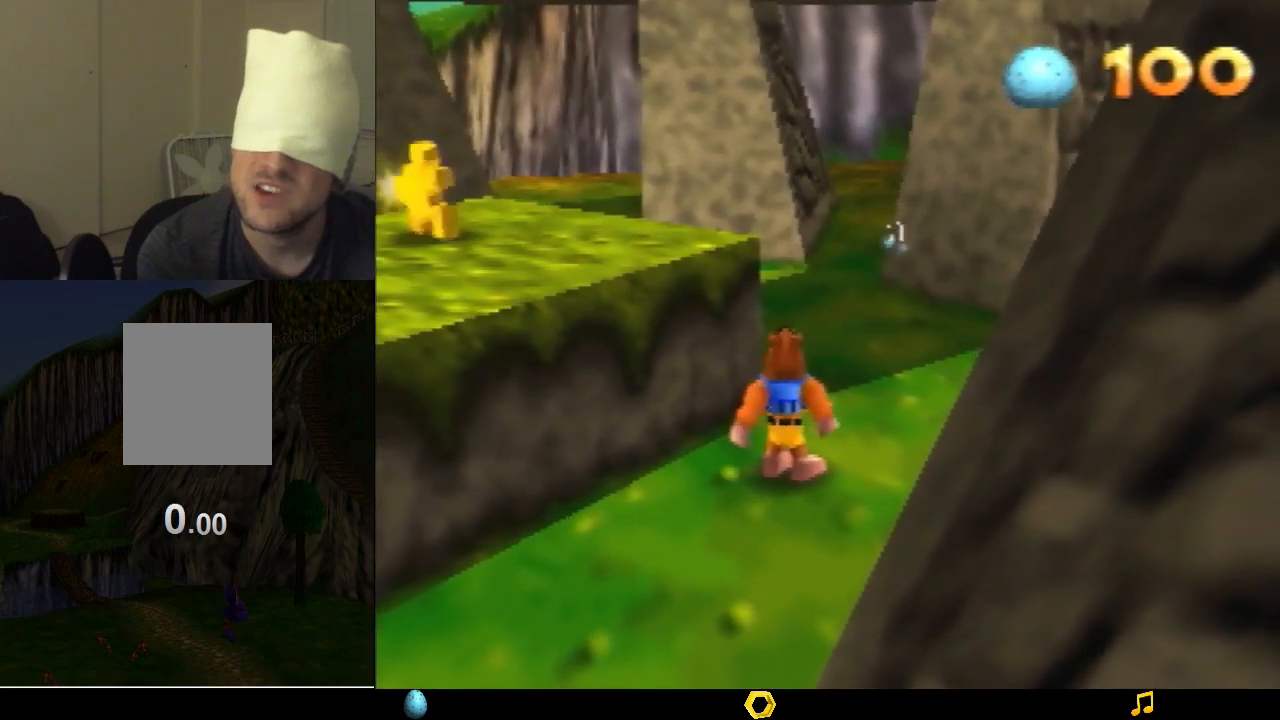
{"buttons": [], "left_stick": "up", "events": [[433, "left_stick", "up"]]}
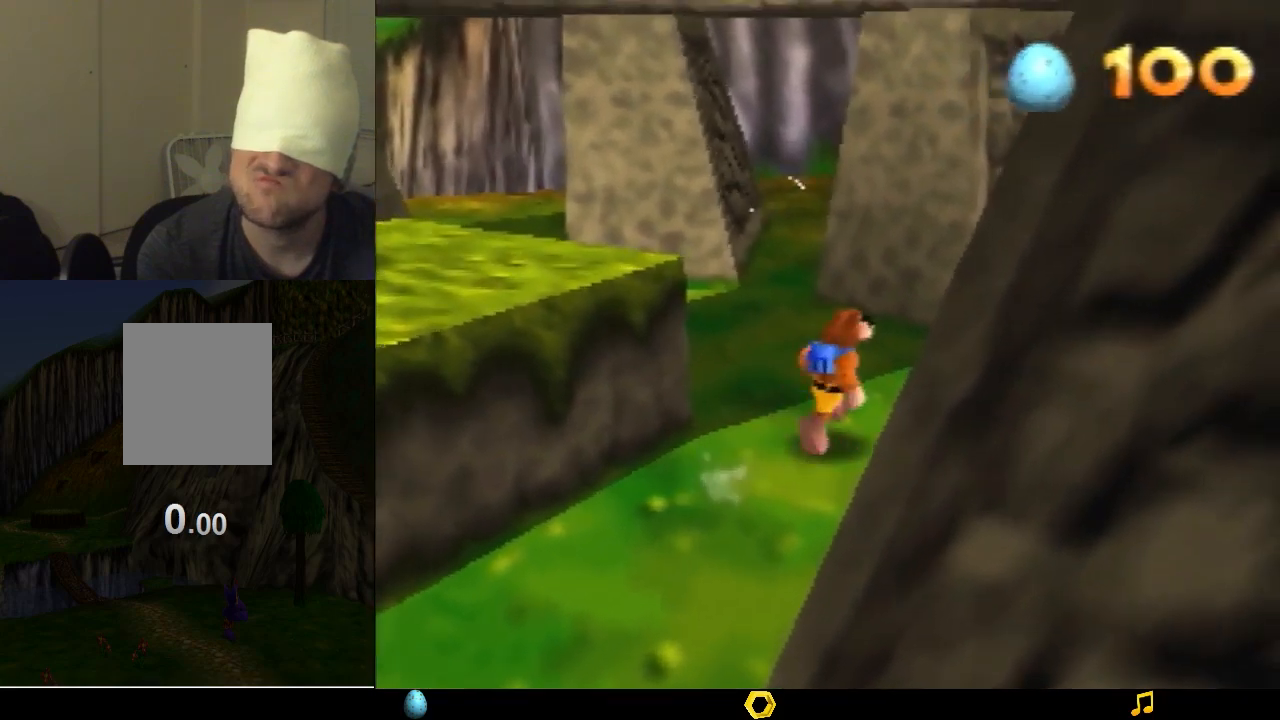
{"buttons": [], "left_stick": "up-right", "events": [[267, "left_stick", "up-right"]]}
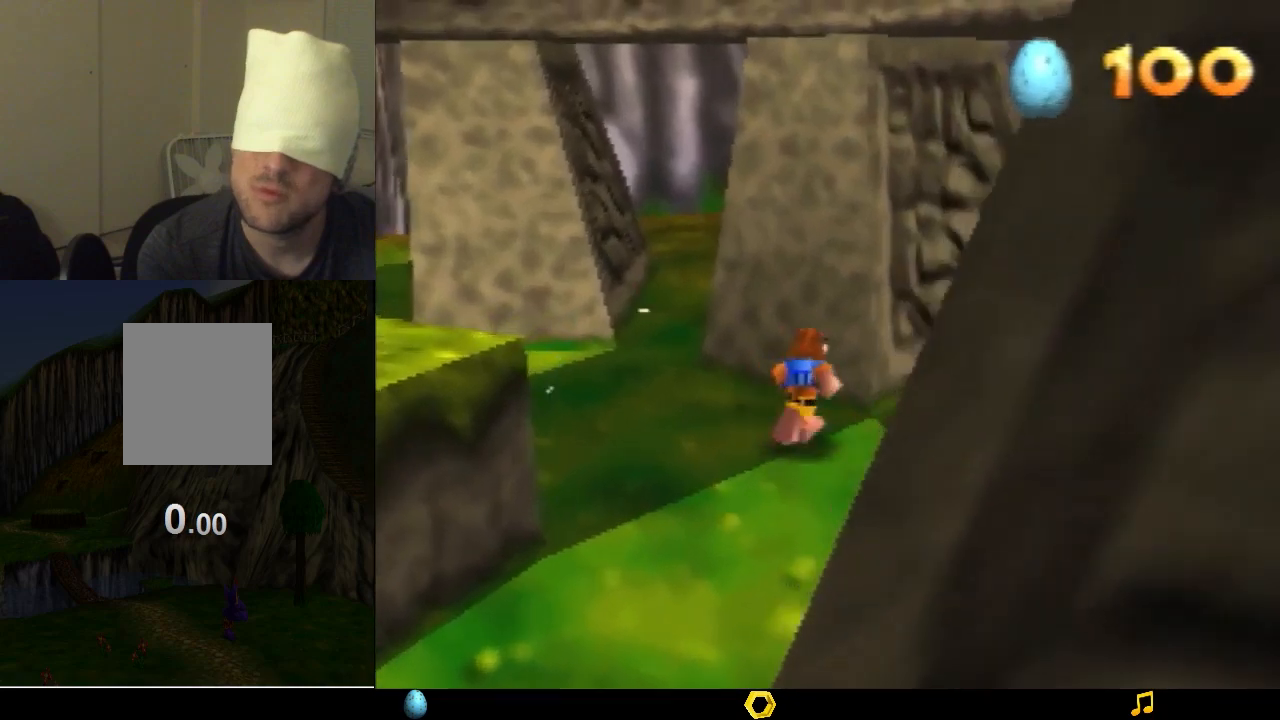
{"buttons": [], "left_stick": "up-left", "events": [[33, "left_stick", "down-right"], [100, "left_stick", "up"], [367, "left_stick", "up-left"]]}
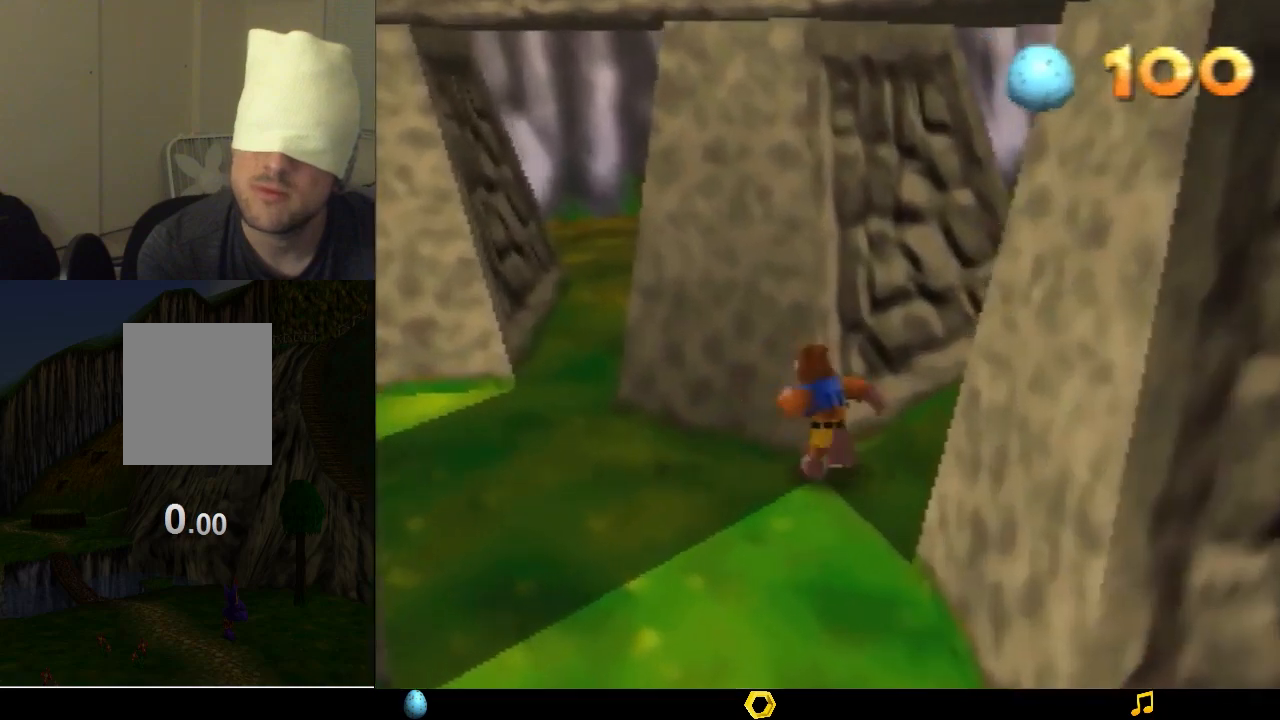
{"buttons": [], "left_stick": "up-right", "events": [[267, "left_stick", "up"], [333, "left_stick", "up-right"]]}
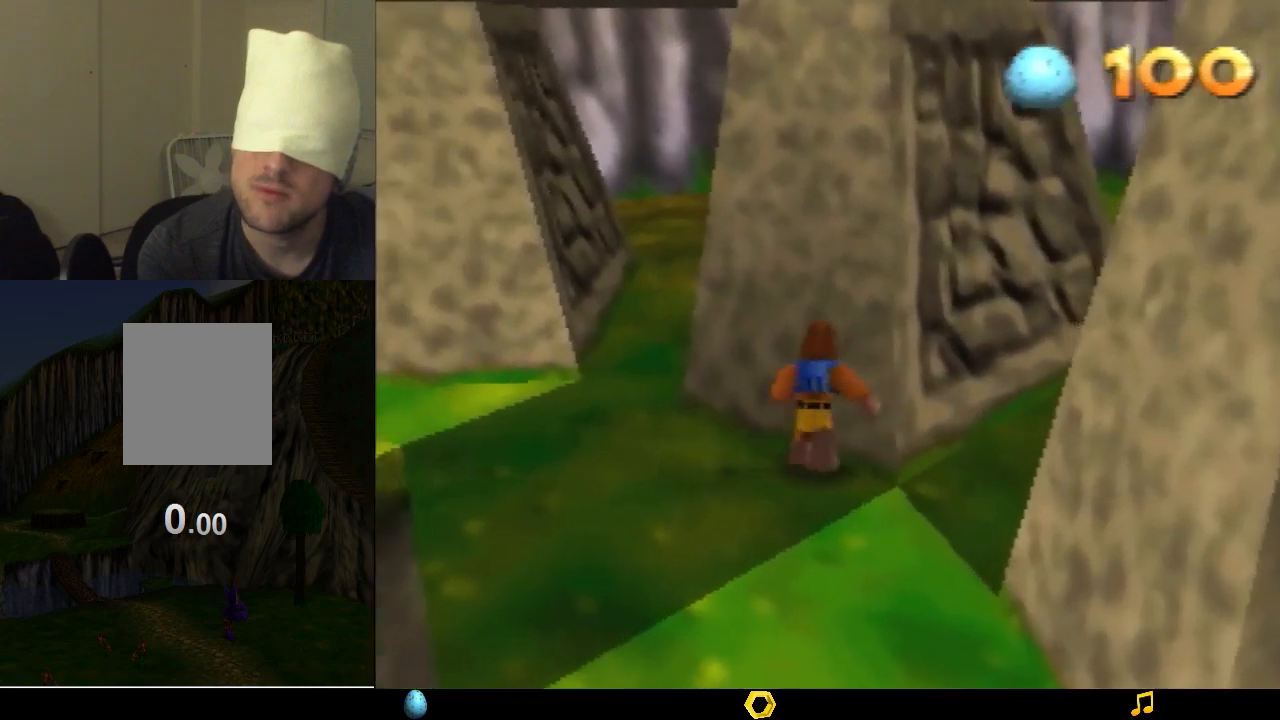
{"buttons": [], "left_stick": "up-left", "events": [[67, "left_stick", "up"], [200, "left_stick", "up-left"]]}
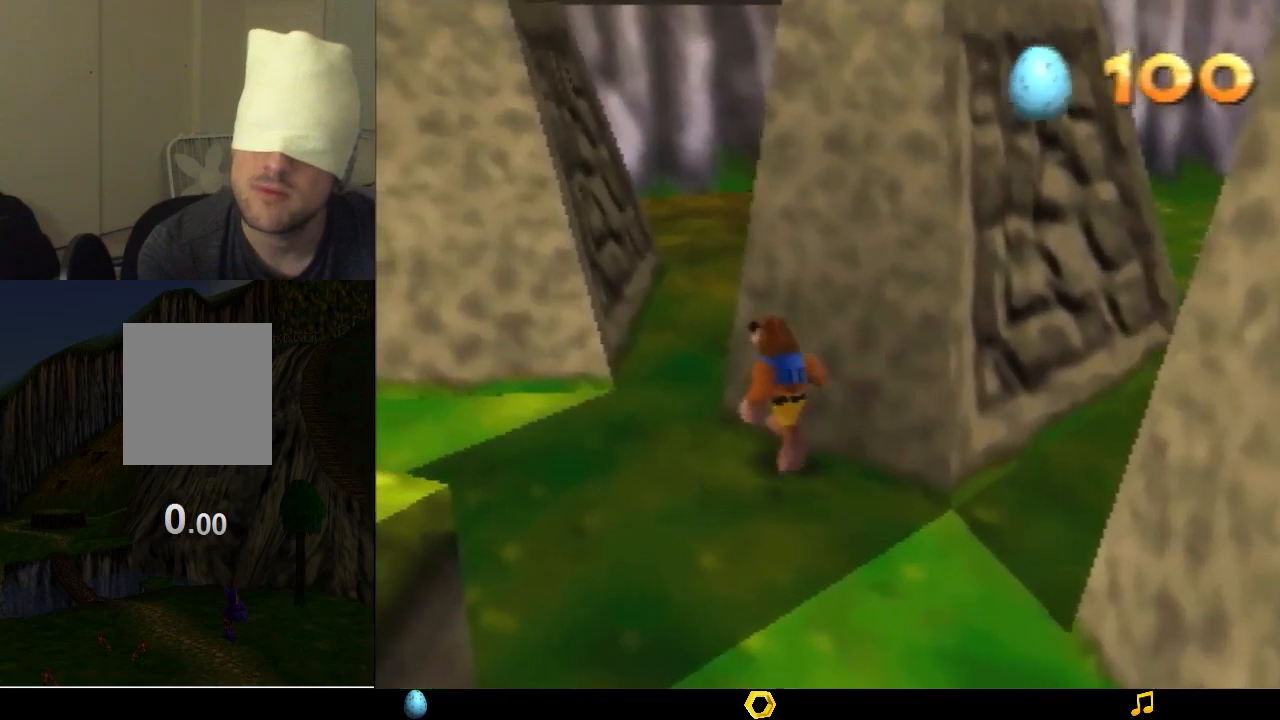
{"buttons": [], "left_stick": "down-left", "events": [[100, "left_stick", "left"], [433, "left_stick", "down-left"]]}
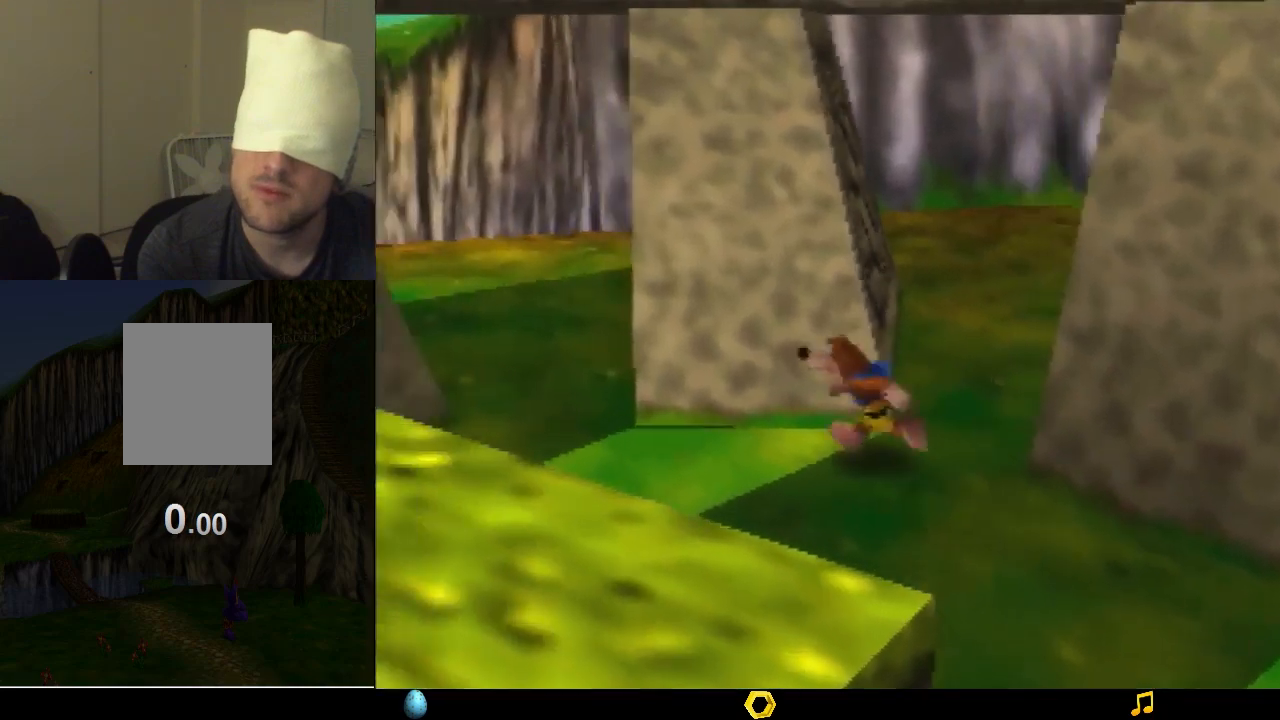
{"buttons": [], "left_stick": "down-left", "events": [[100, "left_stick", "down-right"], [400, "left_stick", "down"], [500, "left_stick", "down-left"]]}
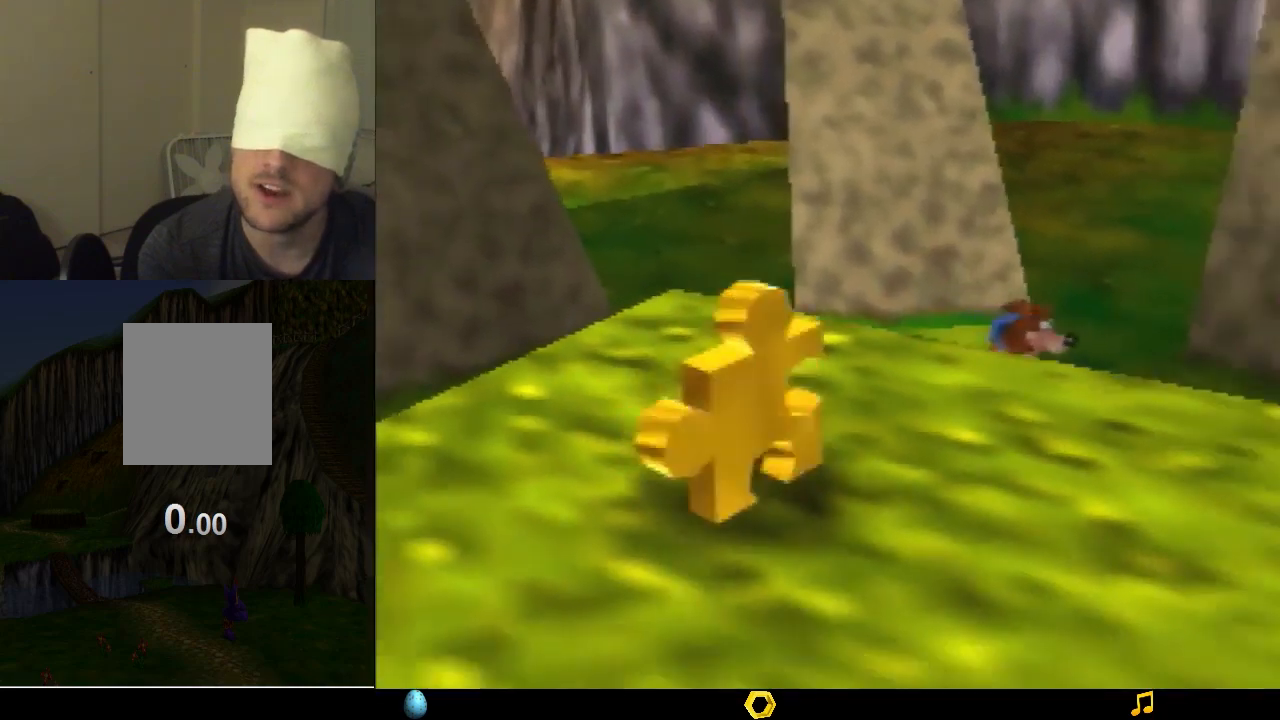
{"buttons": [], "left_stick": "up-left", "events": [[233, "left_stick", "left"], [400, "left_stick", "up-left"]]}
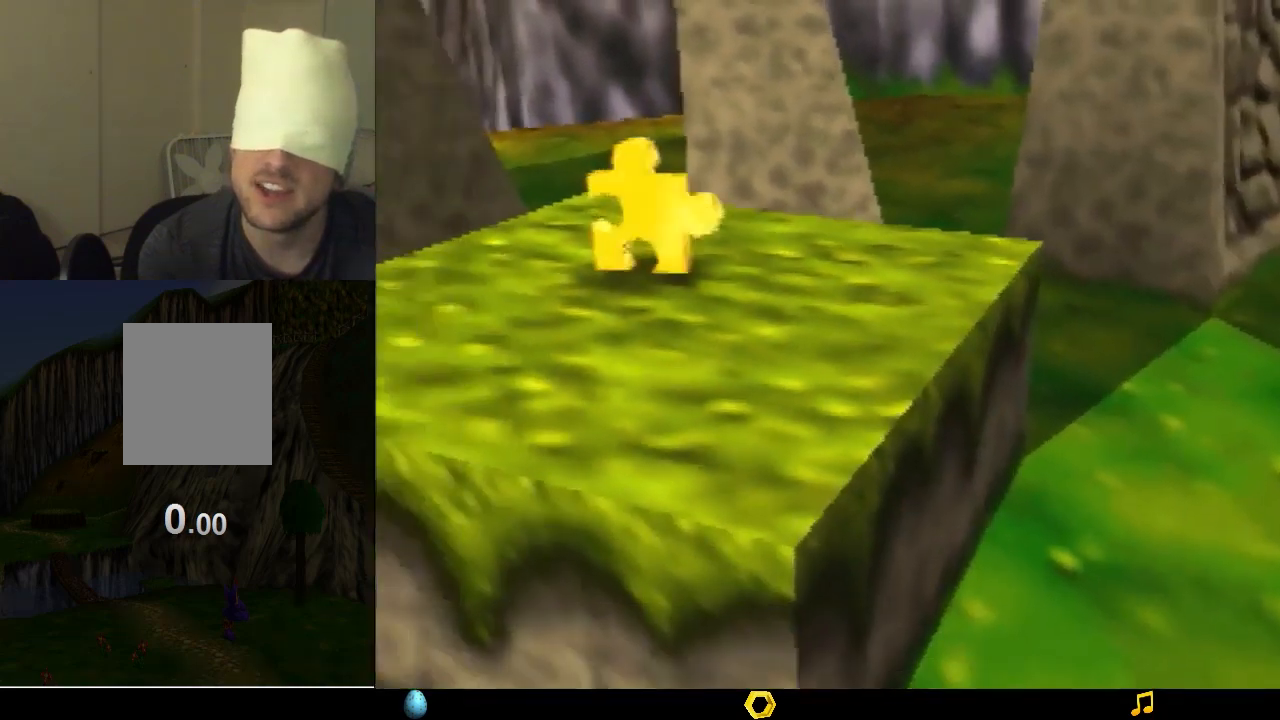
{"buttons": [], "left_stick": "up-left", "events": []}
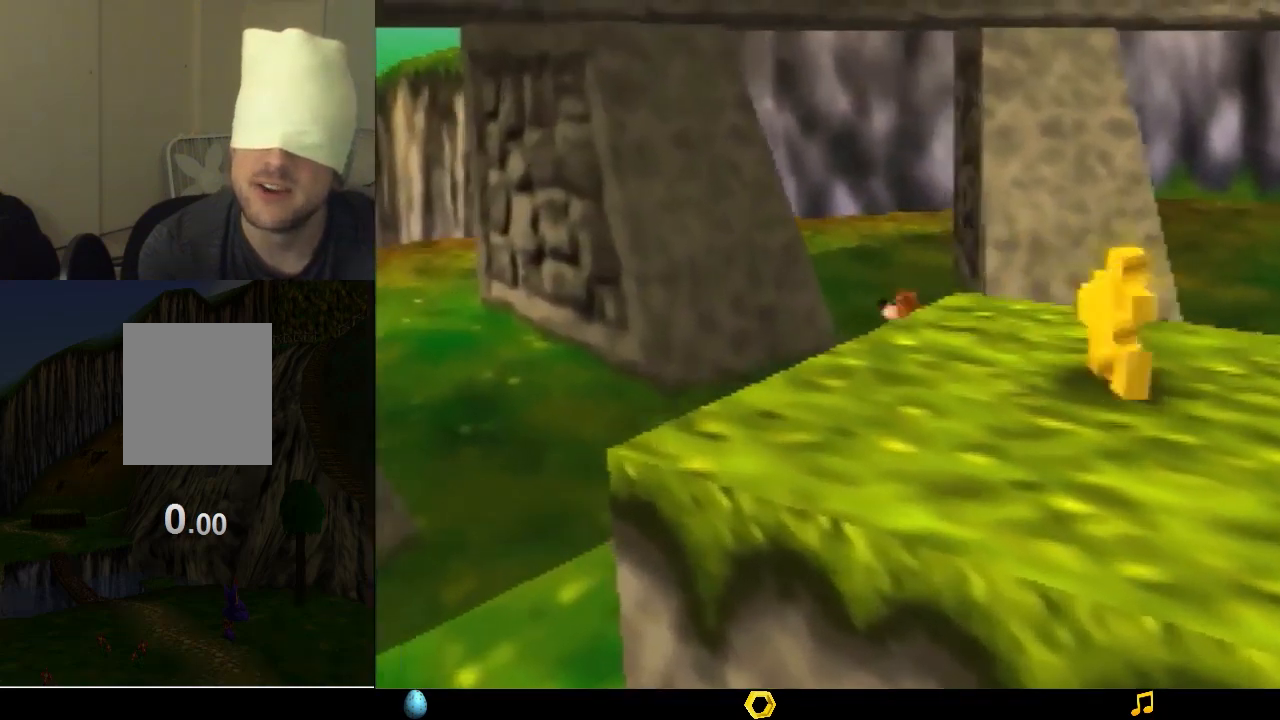
{"buttons": [], "left_stick": "up", "events": [[333, "left_stick", "up"]]}
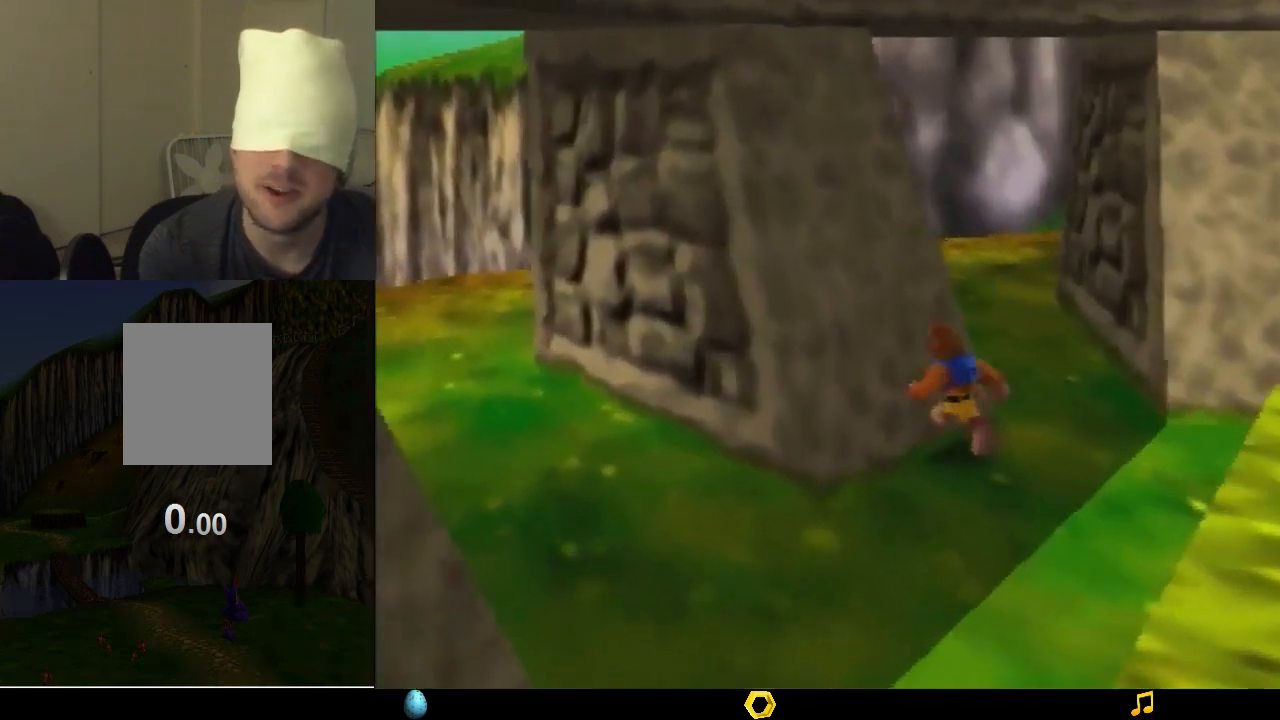
{"buttons": [], "left_stick": "up", "events": []}
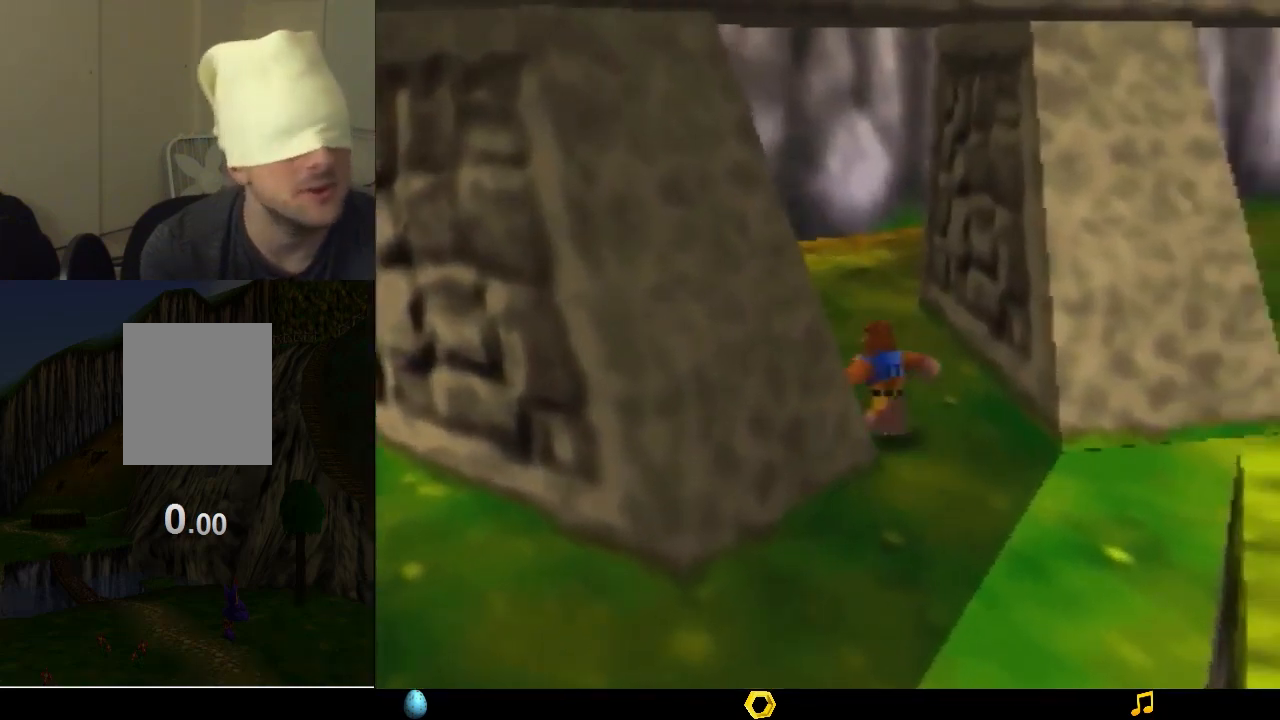
{"buttons": [], "left_stick": "up", "events": []}
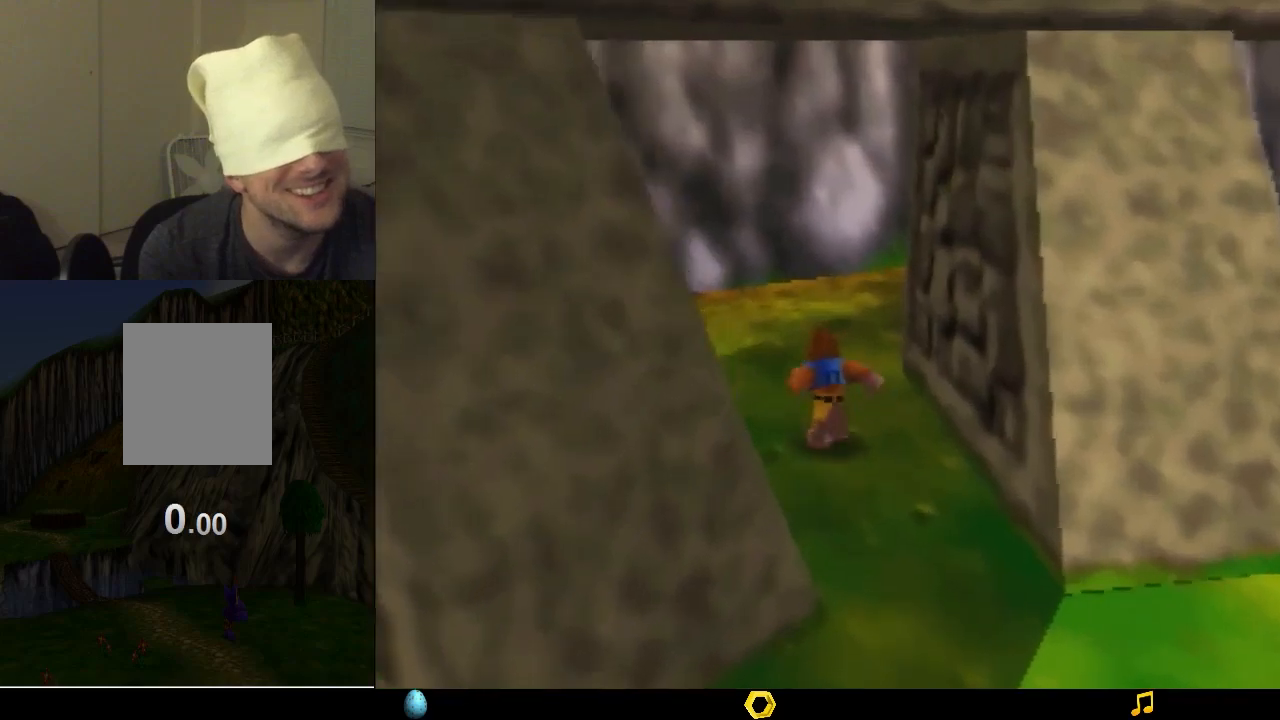
{"buttons": [], "left_stick": "up", "events": []}
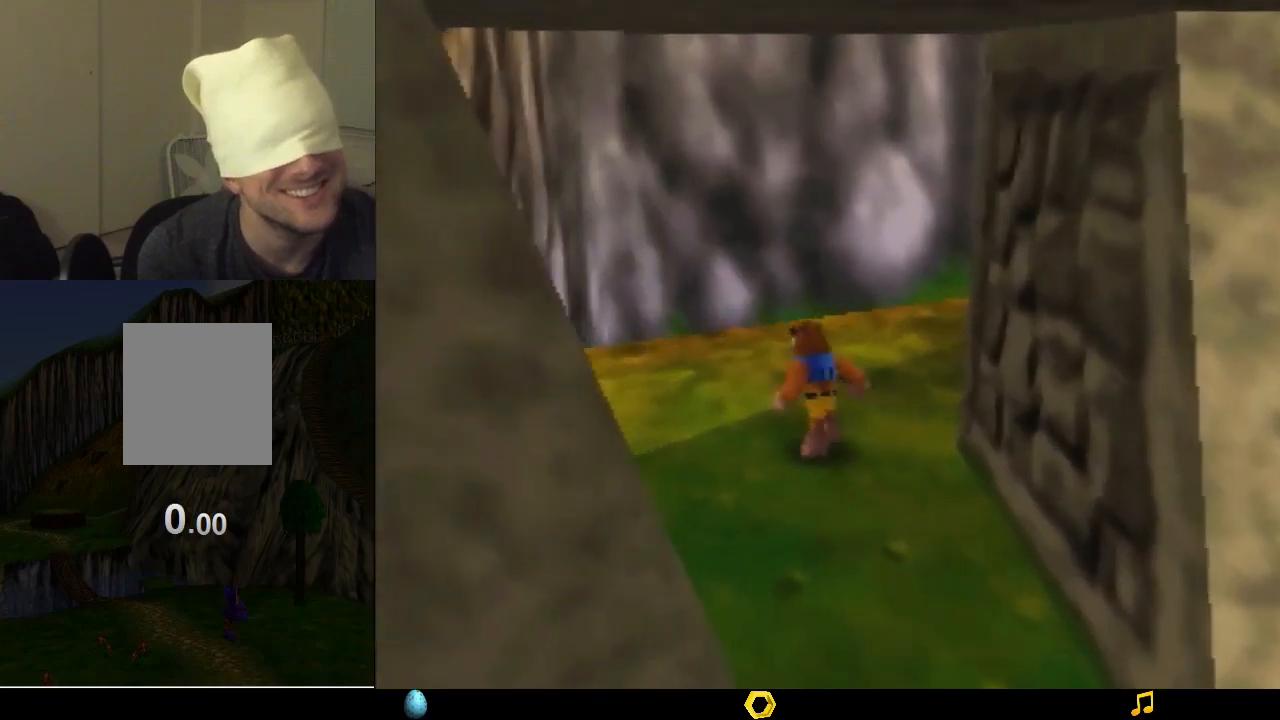
{"buttons": ["A", "Z"], "left_stick": "up-left", "events": [[33, "Z", "down"], [133, "C_LEFT", "down"], [233, "left_stick", "center"], [300, "C_LEFT", "up"], [433, "left_stick", "up-left"], [500, "A", "down"]]}
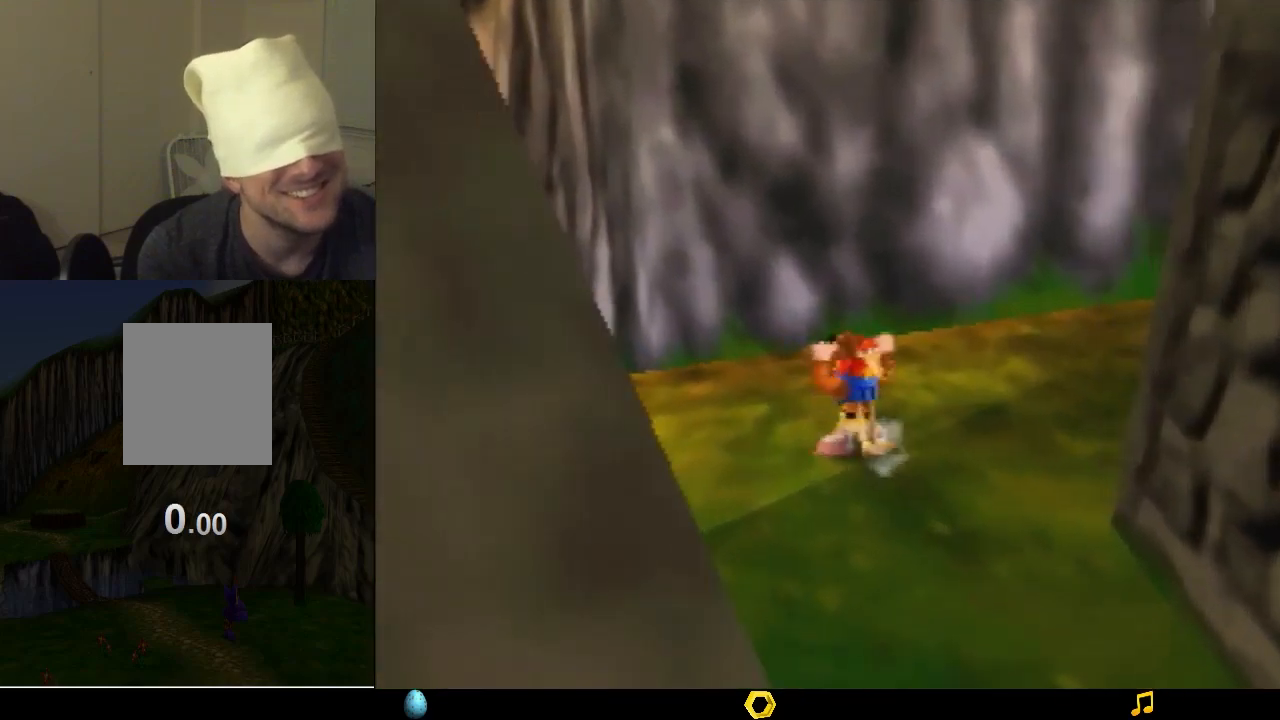
{"buttons": ["Z"], "left_stick": "up-left", "events": [[100, "A", "up"], [167, "A", "down"], [200, "A", "up"], [300, "A", "down"], [367, "A", "up"], [433, "A", "down"], [500, "A", "up"]]}
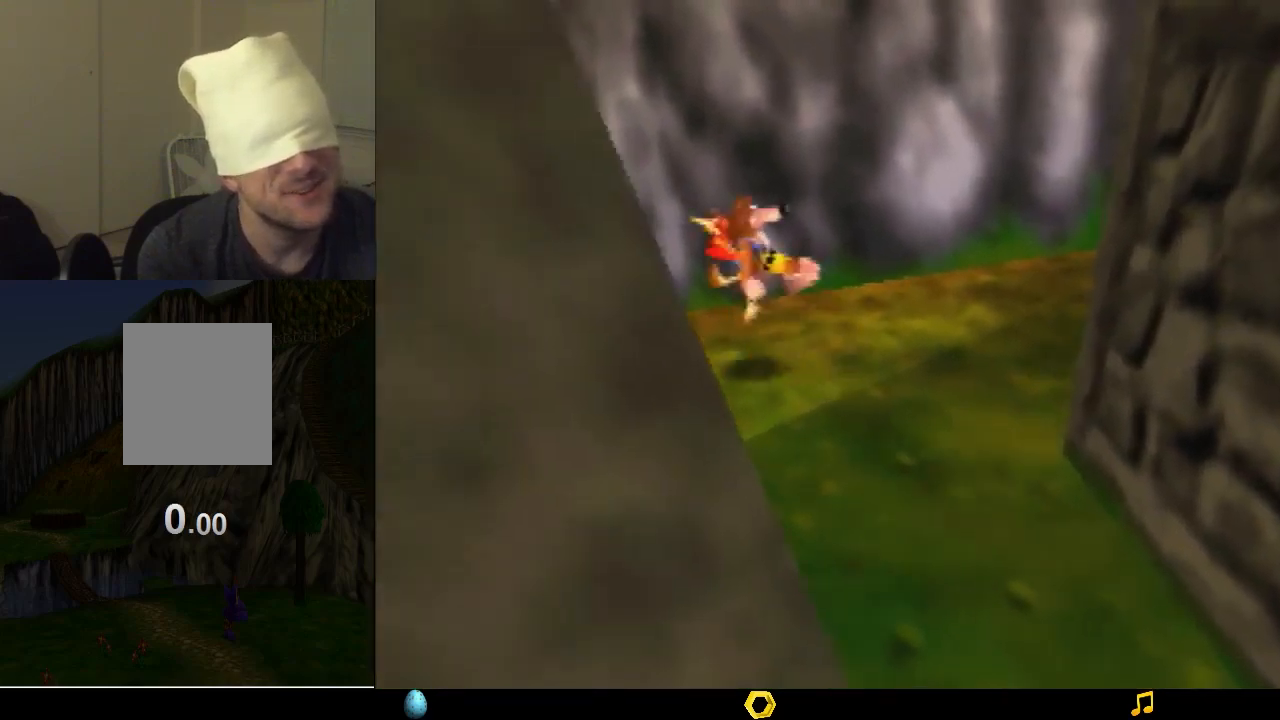
{"buttons": ["A", "Z"], "left_stick": "up-left", "events": [[33, "A", "down"], [133, "A", "up"], [200, "A", "down"], [267, "A", "up"], [367, "A", "down"], [433, "A", "up"], [500, "A", "down"]]}
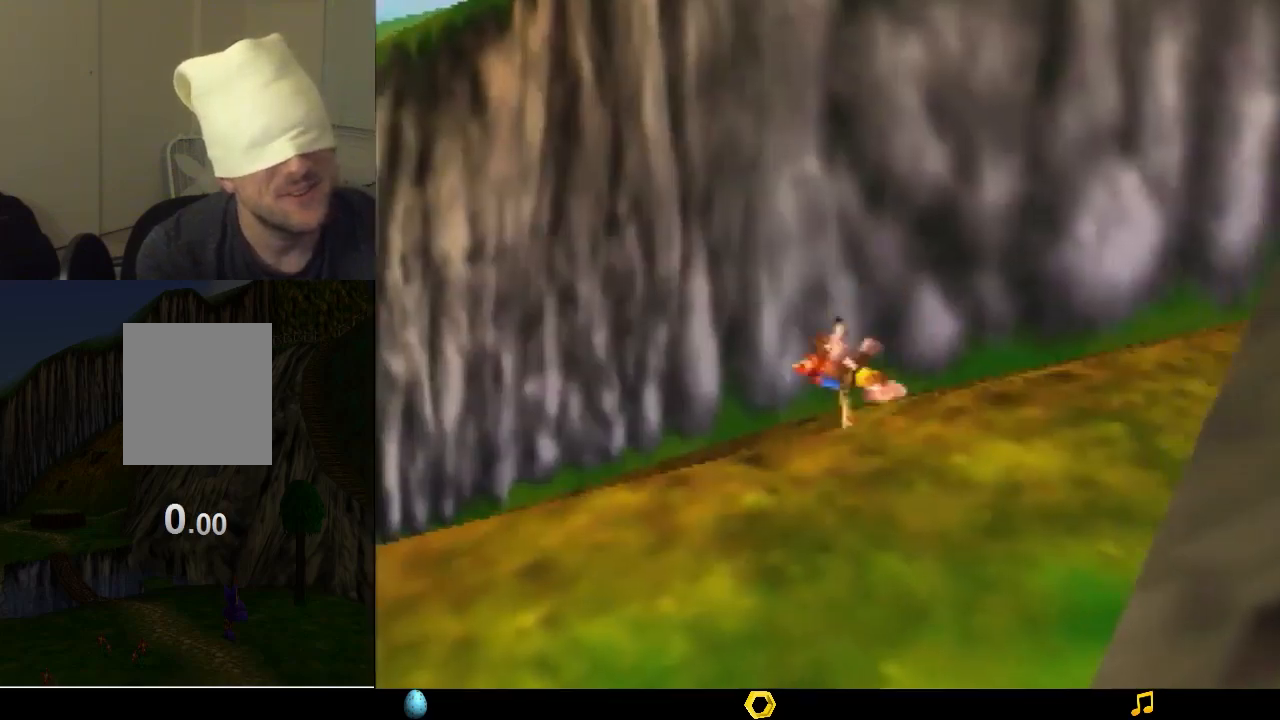
{"buttons": ["Z"], "left_stick": "up-left", "events": [[100, "A", "up"]]}
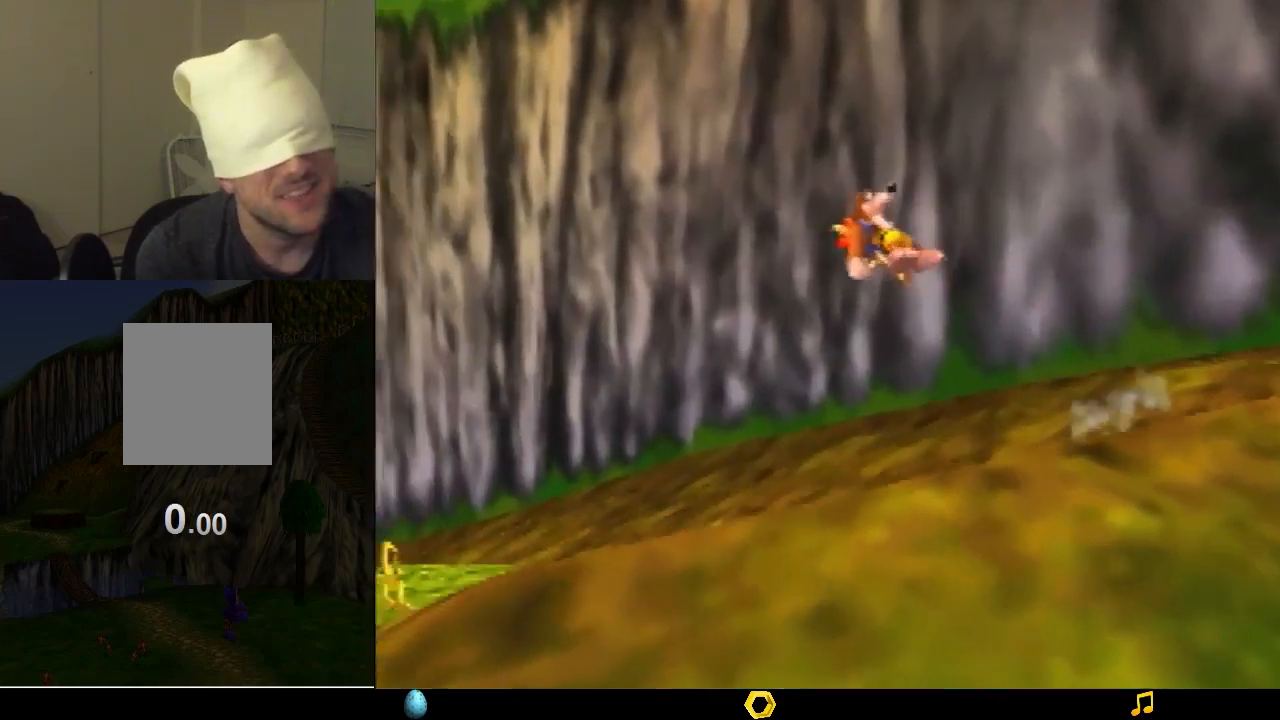
{"buttons": ["Z"], "left_stick": "up-left", "events": []}
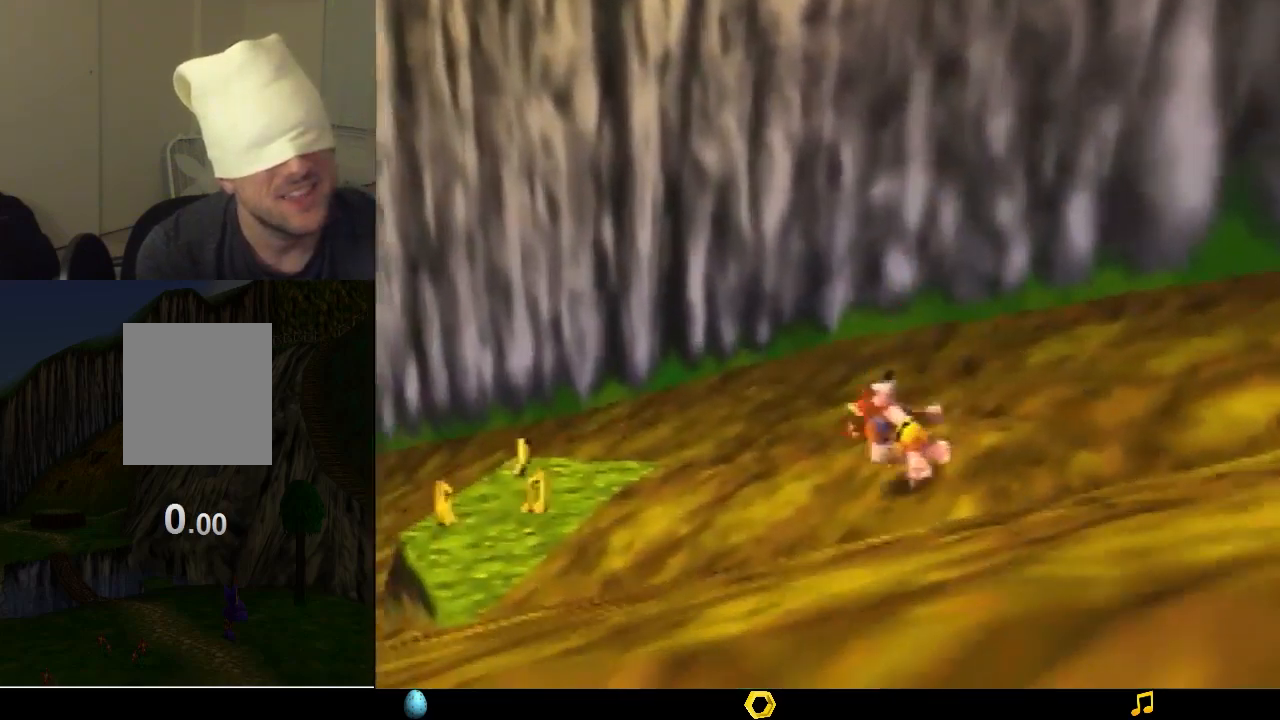
{"buttons": ["Z"], "left_stick": "up-left", "events": []}
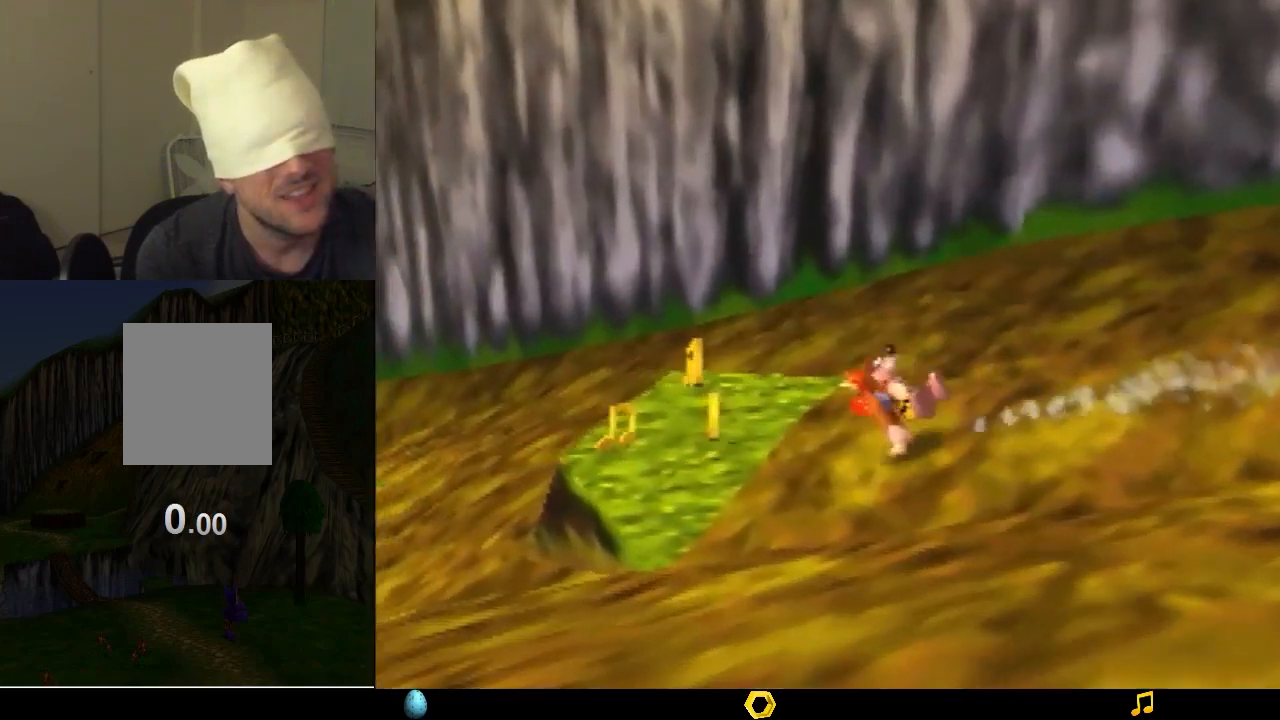
{"buttons": ["Z"], "left_stick": "up-left", "events": []}
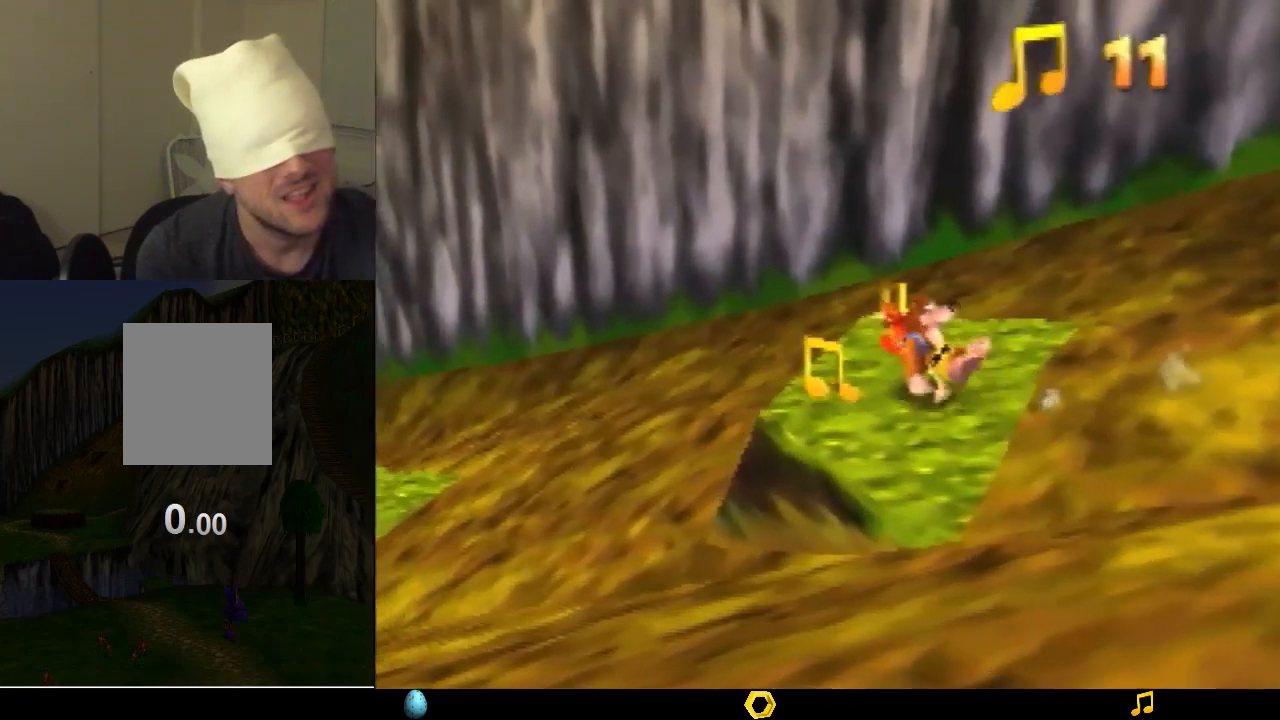
{"buttons": ["Z"], "left_stick": "center", "events": [[133, "left_stick", "center"]]}
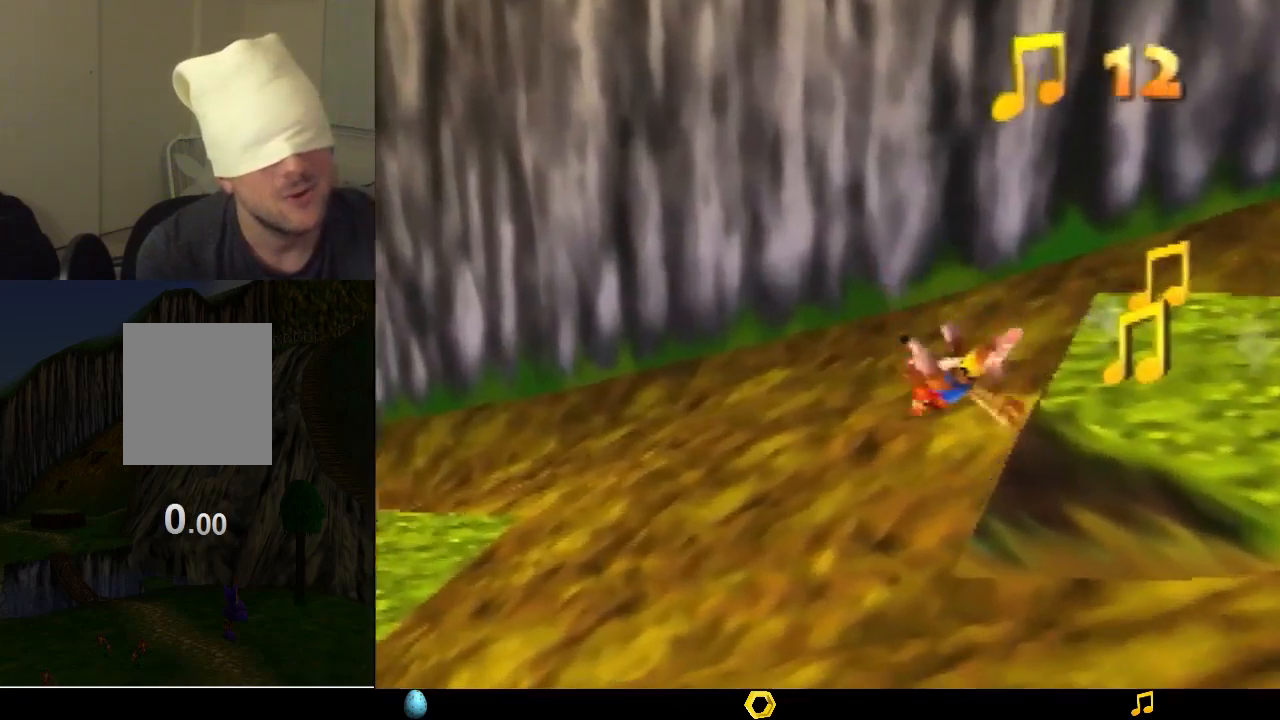
{"buttons": ["Z"], "left_stick": "center", "events": []}
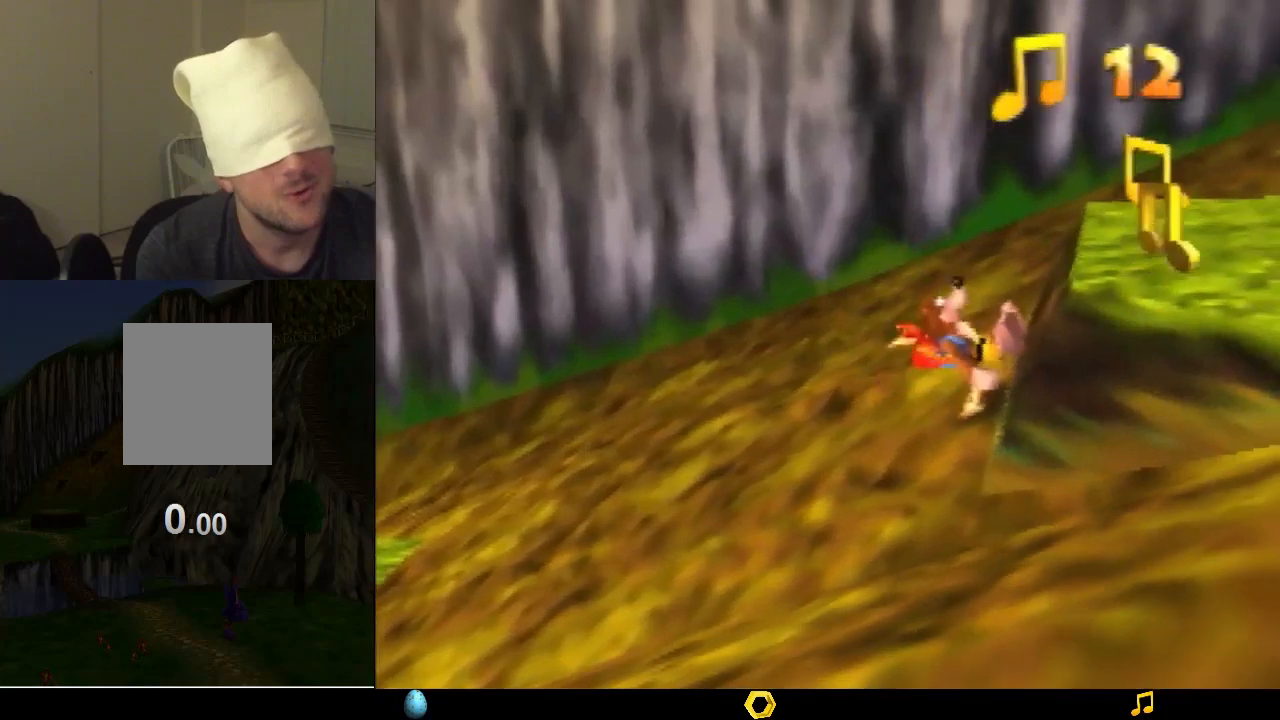
{"buttons": ["Z"], "left_stick": "center", "events": []}
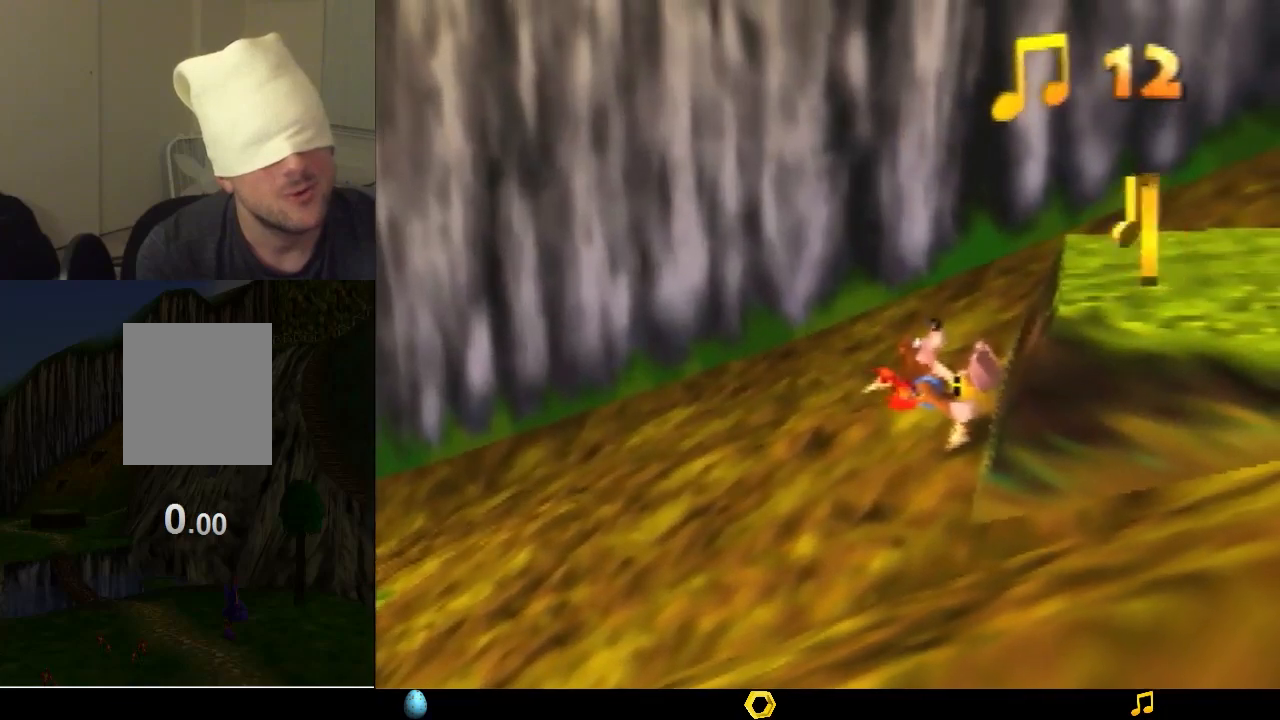
{"buttons": ["Z"], "left_stick": "center", "events": []}
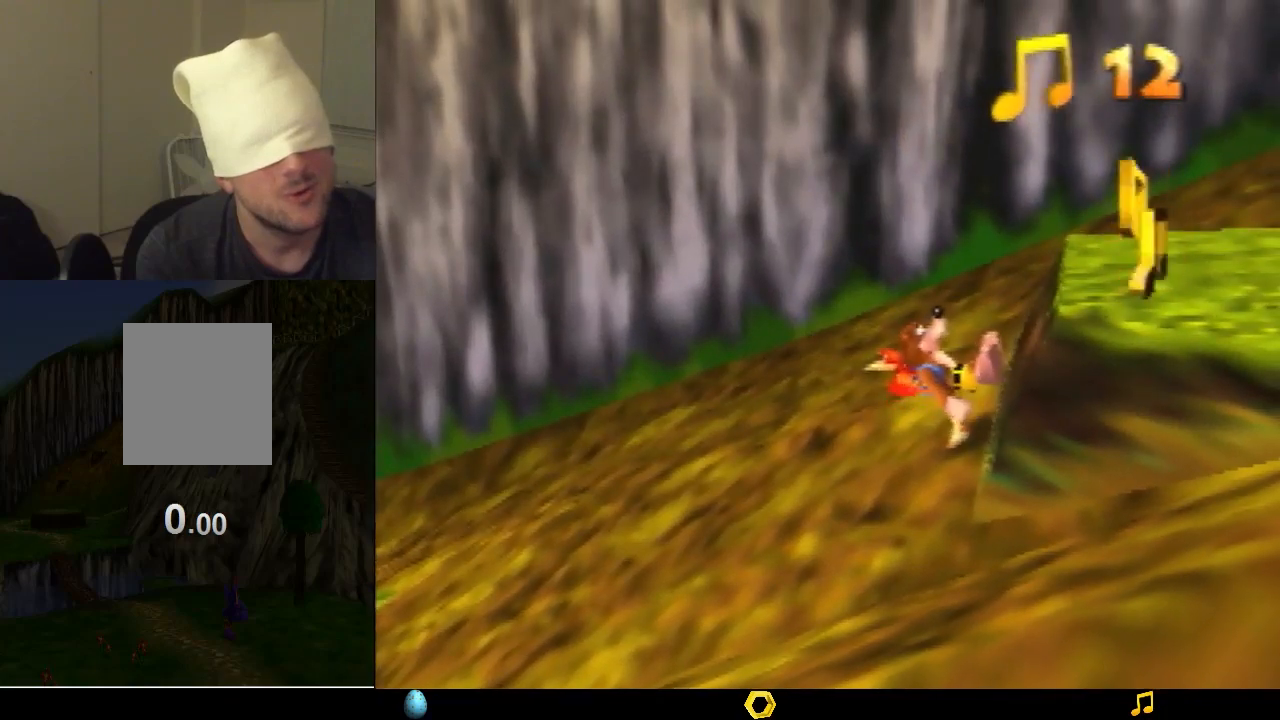
{"buttons": ["Z"], "left_stick": "center", "events": []}
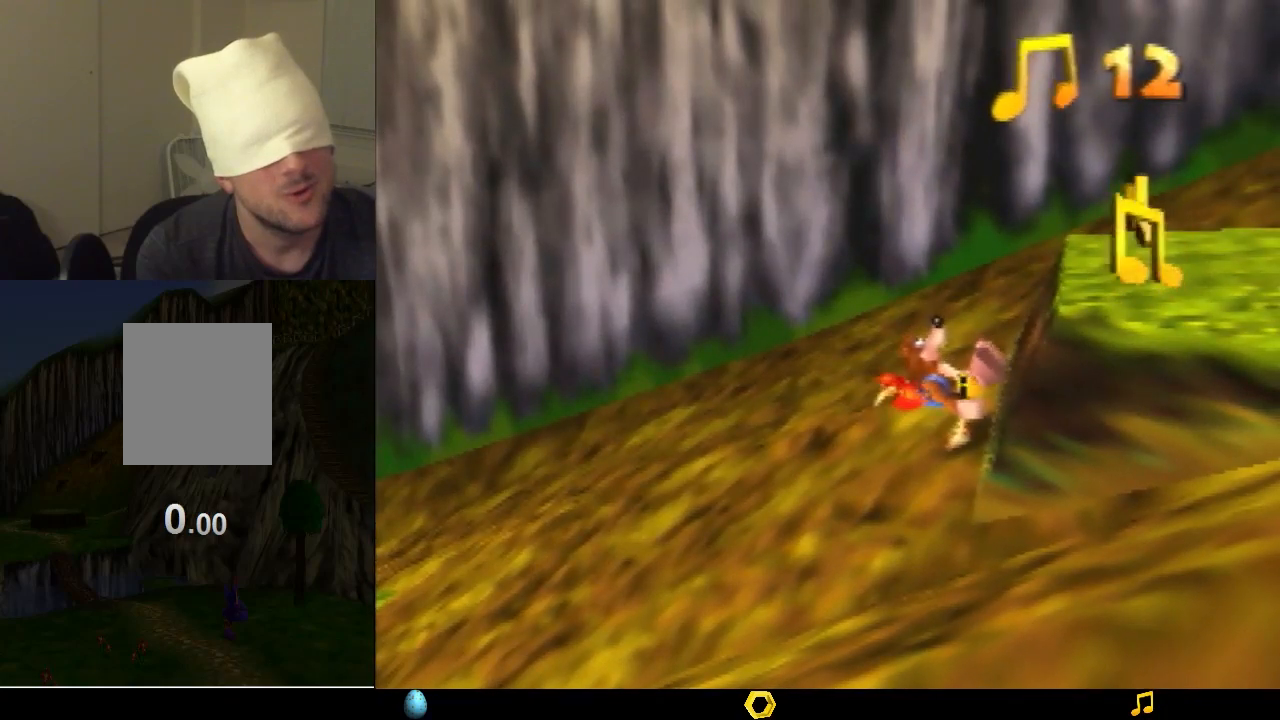
{"buttons": ["Z"], "left_stick": "center", "events": []}
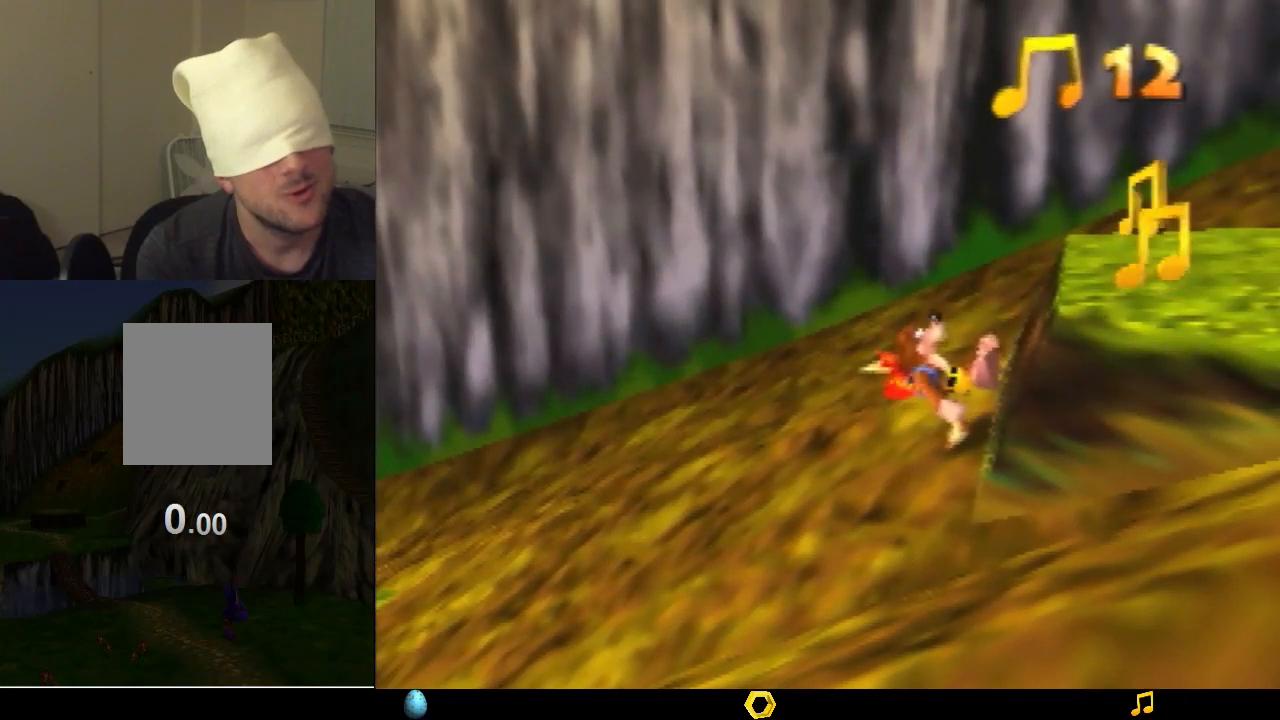
{"buttons": ["Z"], "left_stick": "center", "events": []}